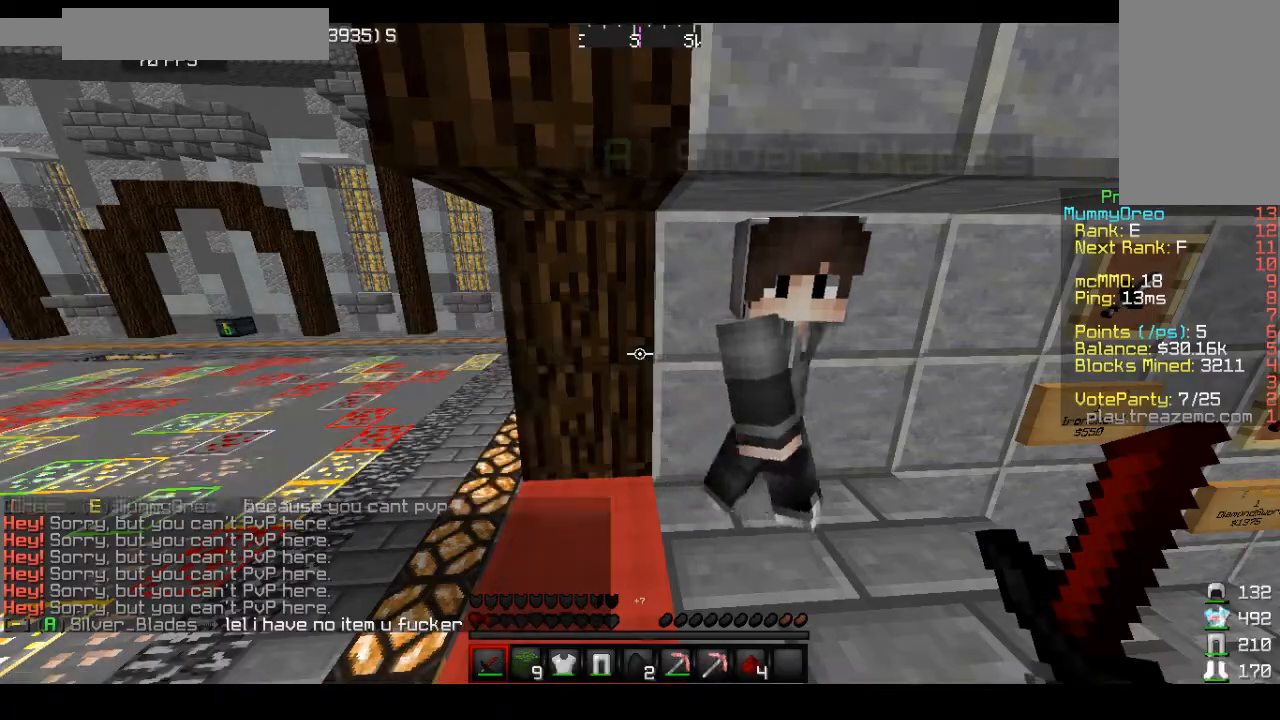
Gameplay with keyboard and mouse; each line is a JSON object with the keys and mouse buttons held at the frame after it. "events" lists presses ("down") and releases ("up") of "a", "d", "s", "space", "w", "mouse_left" and "mouse_right" between this image and that frame as [ms after this image, input, new state], when the widget could be followed in between. "mouse_left", "mouse_right" = the "left", "right" buttons of the "mouse" list. No other keys are recorded. Fast repeated clicks can show as one long hold. Mouse movement is not recorded.
{"keys": ["space"], "mouse": [], "events": [[367, "space", "down"]]}
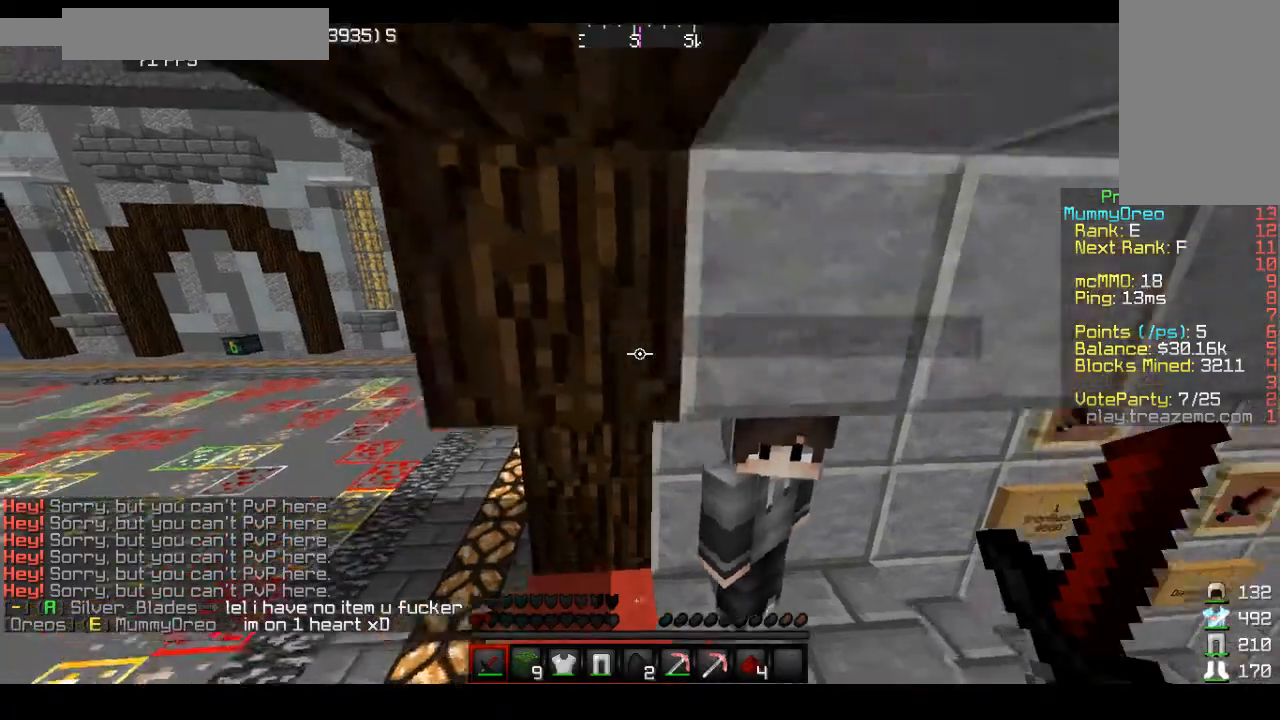
{"keys": ["space"], "mouse": [], "events": [[33, "space", "up"], [367, "mouse_left", "down"], [433, "space", "down"], [467, "mouse_left", "up"]]}
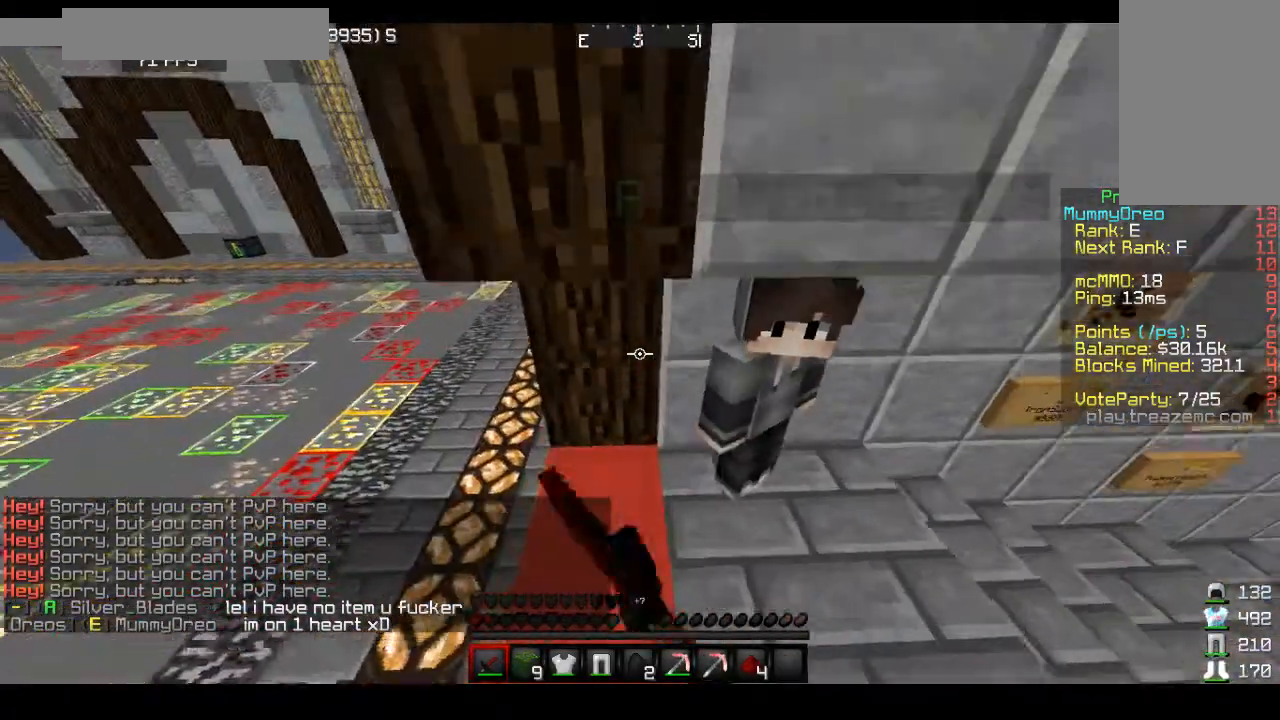
{"keys": [], "mouse": [], "events": [[67, "mouse_left", "down"], [67, "space", "up"], [233, "mouse_left", "up"], [333, "mouse_left", "down"], [433, "mouse_left", "up"]]}
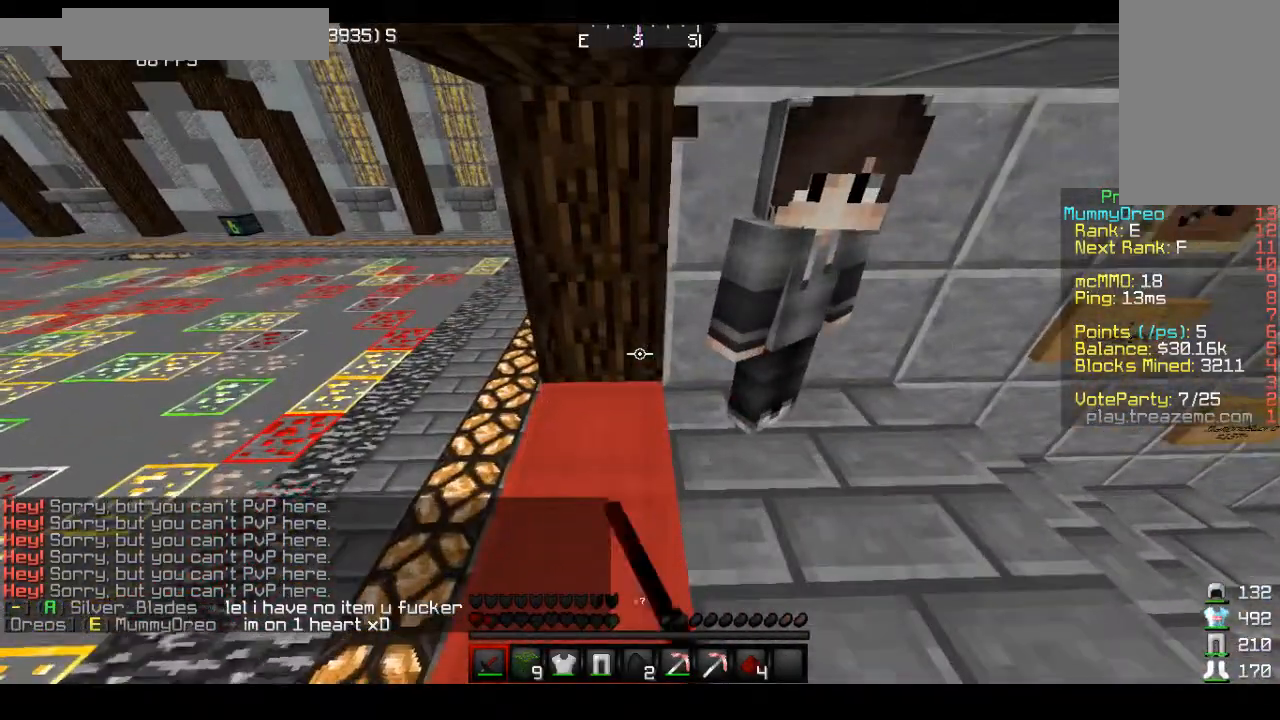
{"keys": [], "mouse": ["left"], "events": [[33, "mouse_left", "down"], [133, "mouse_left", "up"], [167, "mouse_left", "down"], [333, "mouse_left", "up"], [433, "mouse_left", "down"]]}
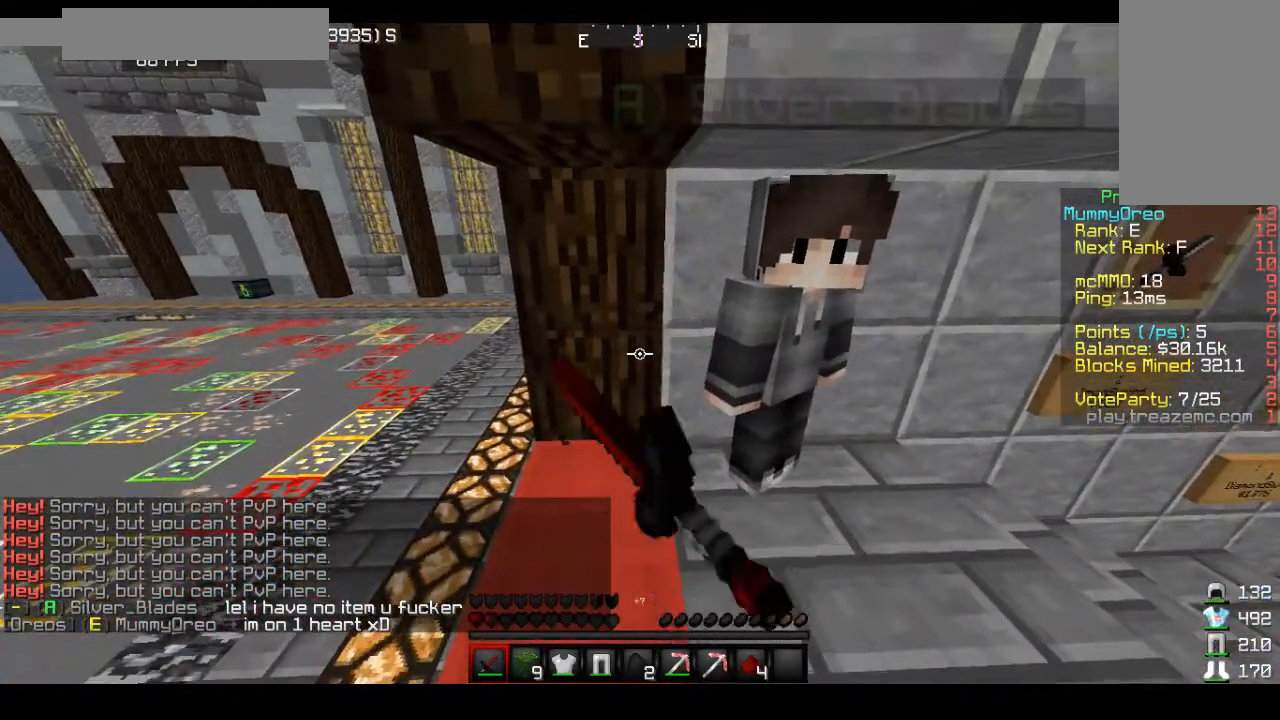
{"keys": ["a", "w"], "mouse": [], "events": [[33, "mouse_left", "up"], [133, "mouse_left", "down"], [133, "w", "down"], [267, "mouse_left", "up"], [367, "a", "down"], [367, "mouse_left", "down"], [500, "mouse_left", "up"]]}
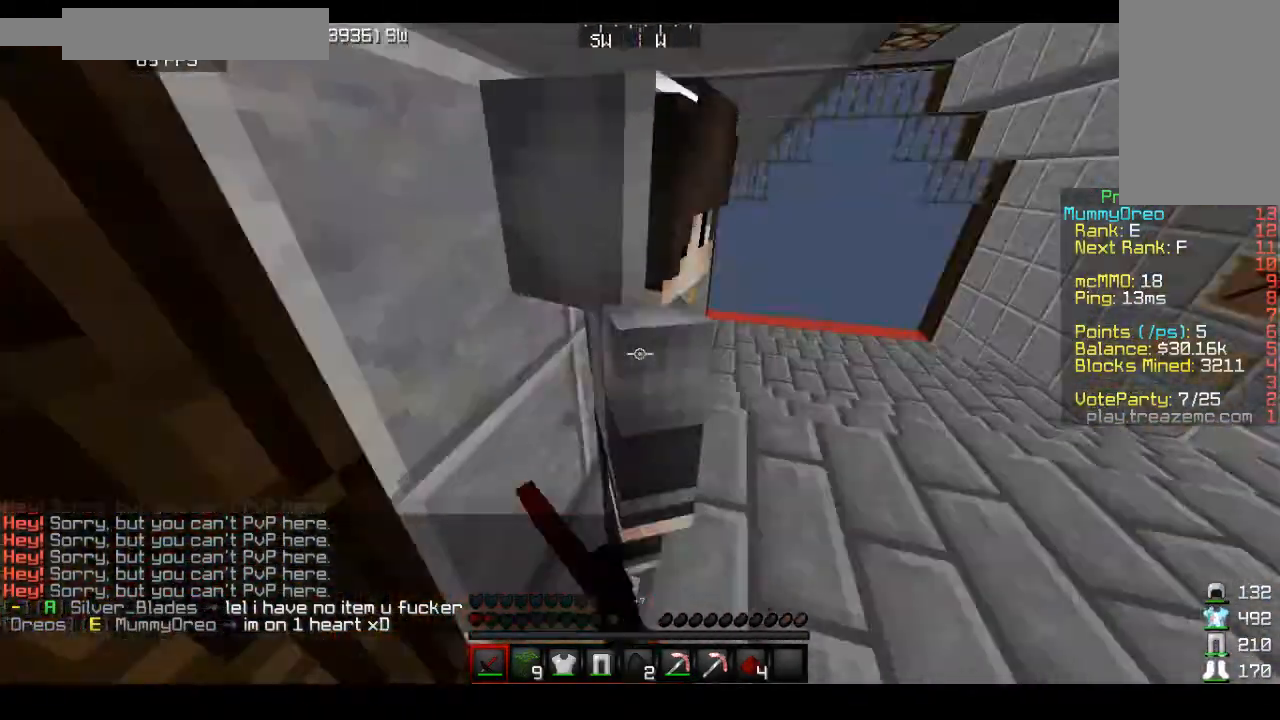
{"keys": [], "mouse": [], "events": [[33, "w", "up"], [67, "mouse_left", "down"], [233, "mouse_left", "up"], [233, "s", "down"], [267, "a", "up"], [333, "mouse_left", "down"], [333, "s", "up"], [467, "mouse_left", "up"]]}
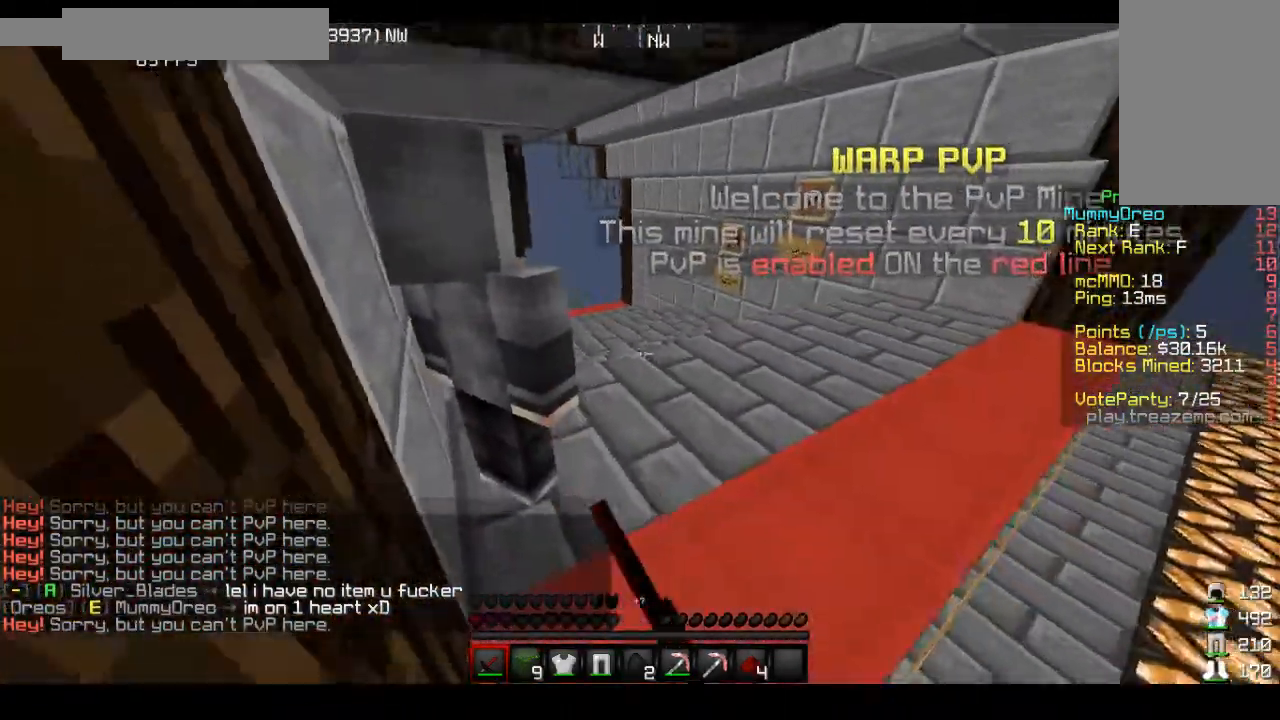
{"keys": [], "mouse": [], "events": [[100, "mouse_left", "down"], [167, "mouse_left", "up"], [333, "mouse_left", "down"], [433, "mouse_left", "up"]]}
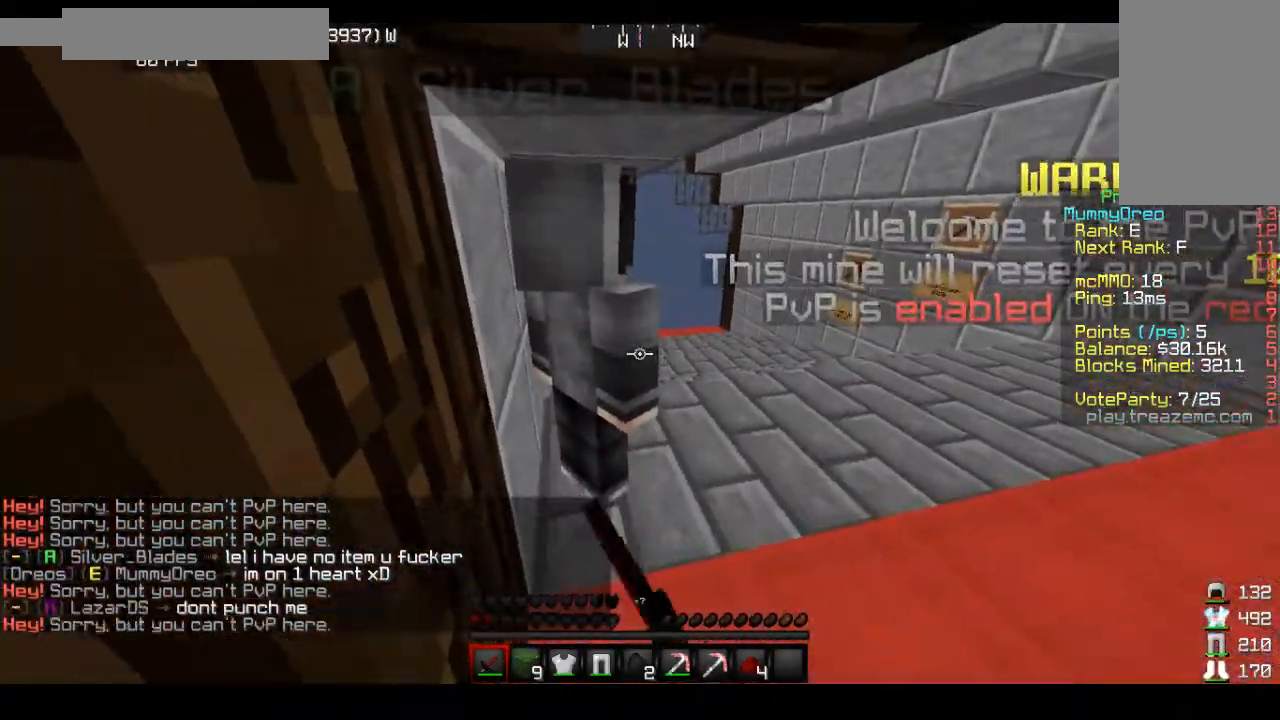
{"keys": [], "mouse": ["left"], "events": [[33, "mouse_left", "down"], [133, "mouse_left", "up"], [233, "mouse_left", "down"], [367, "mouse_left", "up"], [433, "mouse_left", "down"]]}
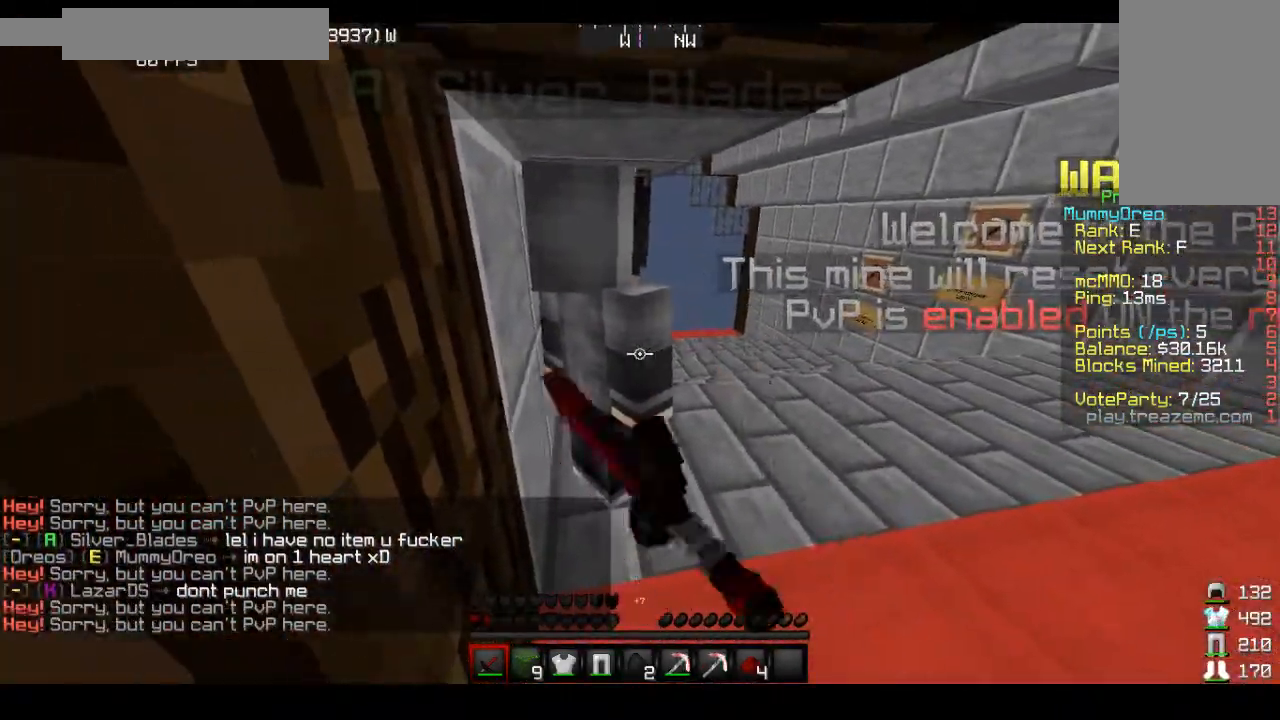
{"keys": ["space"], "mouse": [], "events": [[67, "mouse_left", "up"], [133, "mouse_left", "down"], [267, "mouse_left", "up"], [333, "space", "down"], [400, "mouse_left", "down"], [400, "space", "up"], [467, "mouse_left", "up"], [467, "space", "down"]]}
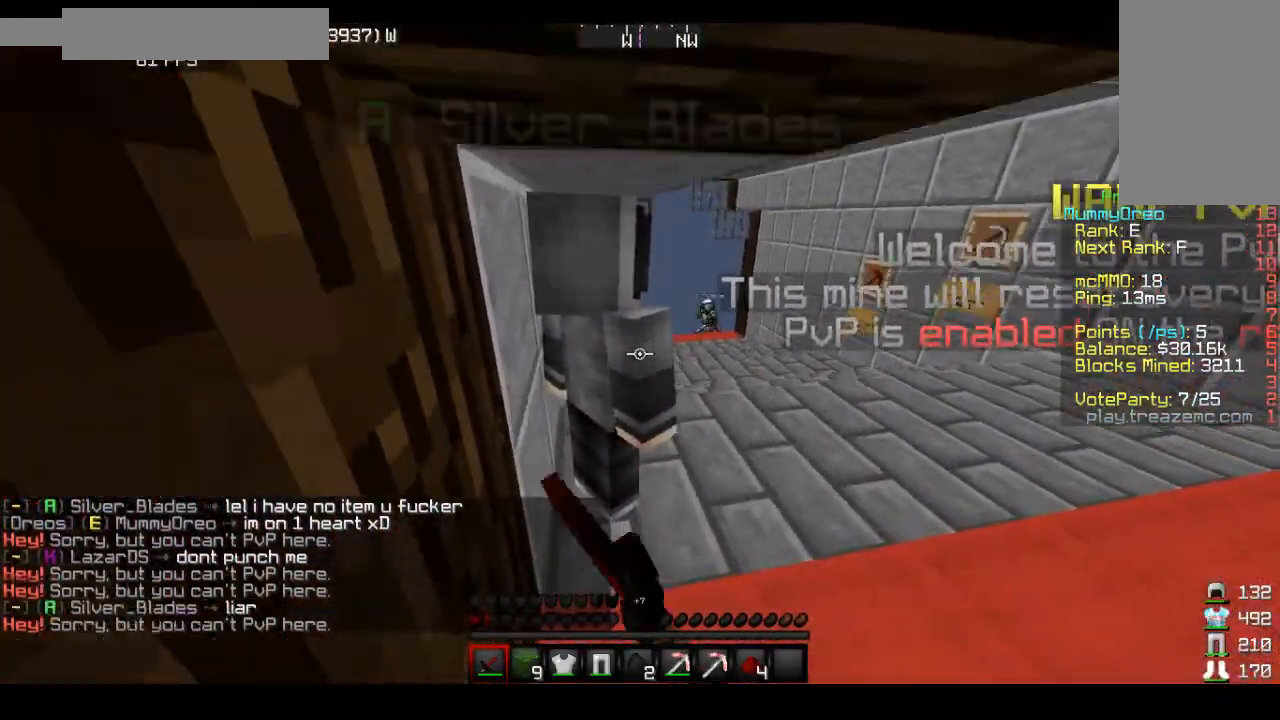
{"keys": [], "mouse": [], "events": [[67, "mouse_left", "down"], [67, "space", "up"], [200, "space", "down"], [233, "mouse_left", "up"], [233, "space", "up"], [333, "space", "down"], [433, "space", "up"]]}
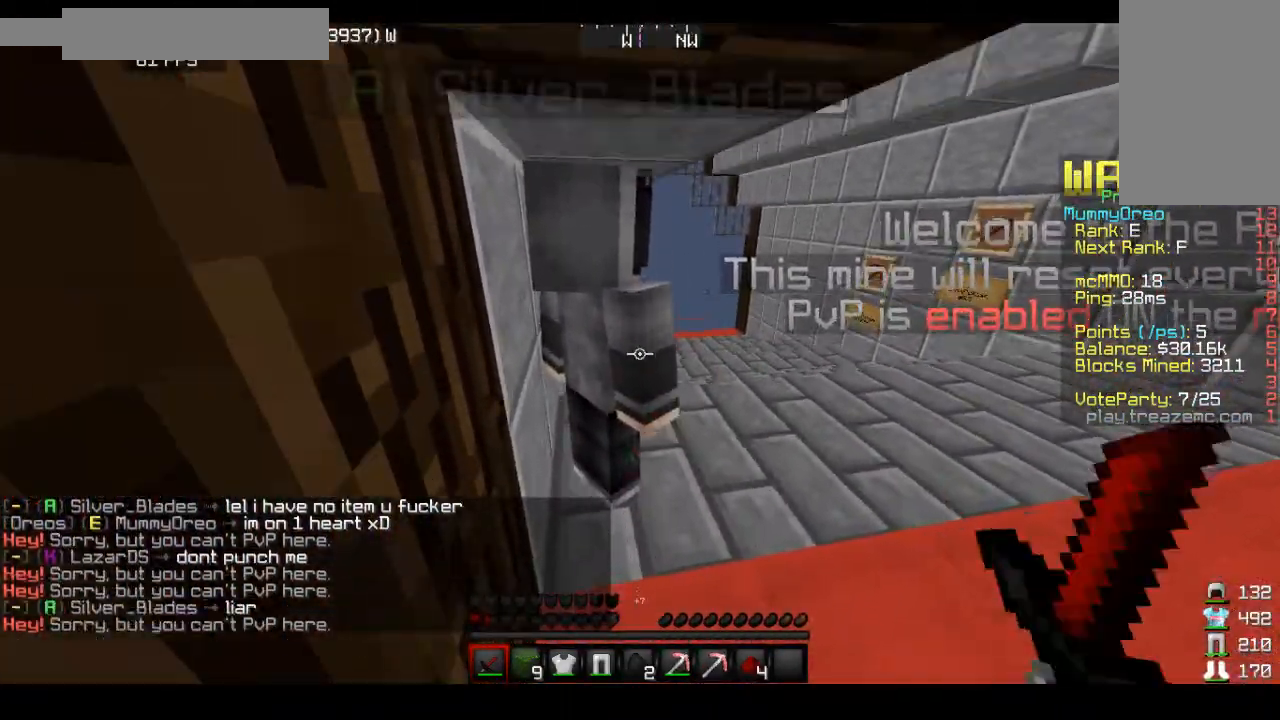
{"keys": ["space"], "mouse": [], "events": [[33, "space", "down"], [100, "mouse_left", "down"], [133, "mouse_left", "up"], [133, "space", "up"], [233, "space", "down"], [300, "mouse_left", "down"], [333, "space", "up"], [433, "mouse_left", "up"], [433, "space", "down"]]}
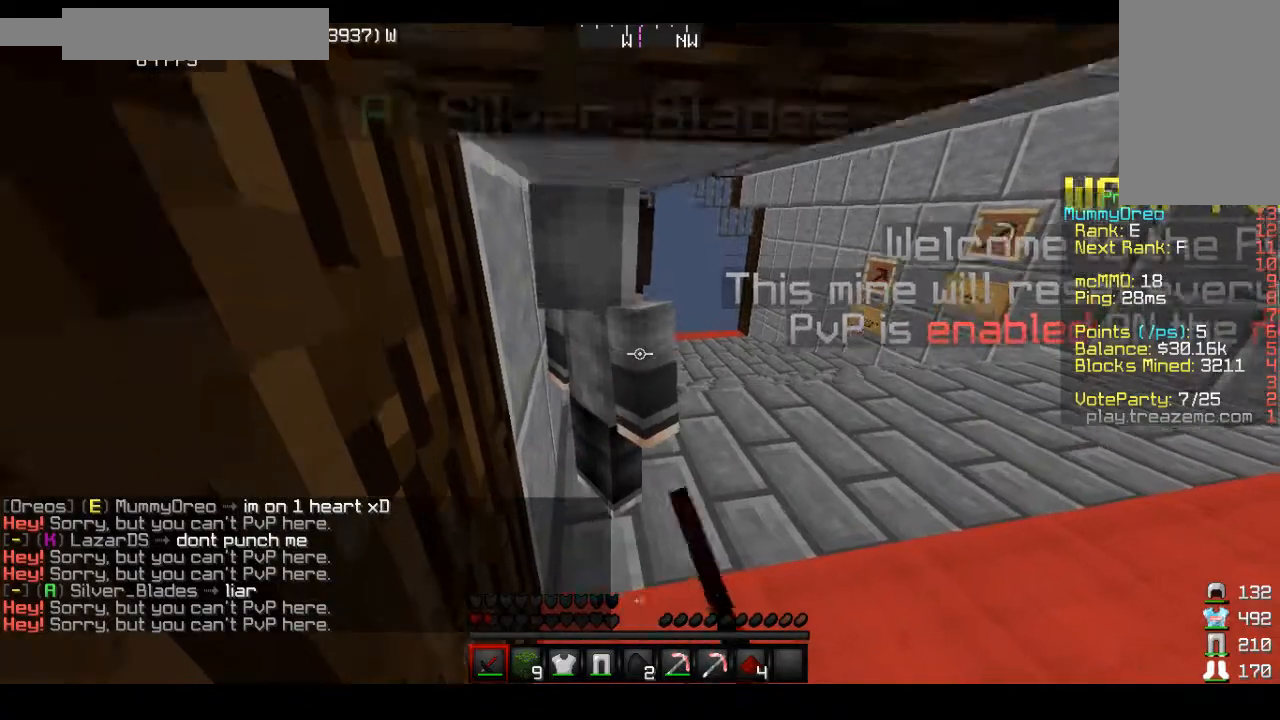
{"keys": [], "mouse": [], "events": [[33, "mouse_left", "down"], [33, "space", "up"], [133, "space", "down"], [300, "mouse_left", "up"], [300, "space", "up"]]}